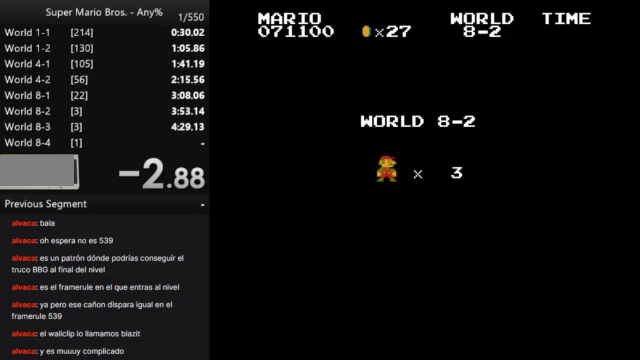
Gameplay with a controller (Nintendo layout); each line is a JSON object with the inputs held at the frame after it. "events" lists button and stick changes between this image and that frame as [ms after this image, input, new state], when the widget could be followed in between. Not read: L3 R3.
{"buttons": ["B", "DPAD_RIGHT"], "events": [[233, "B", "down"], [233, "DPAD_RIGHT", "down"]]}
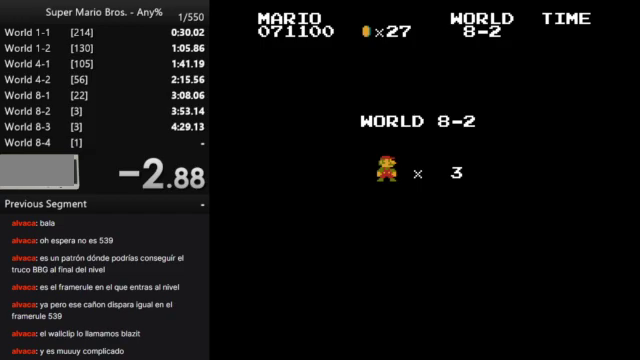
{"buttons": ["B", "DPAD_RIGHT"], "events": []}
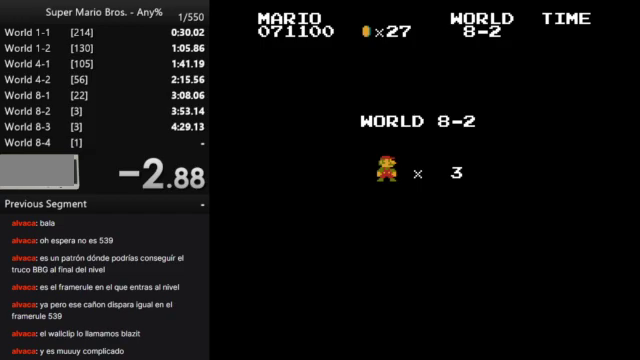
{"buttons": ["B", "DPAD_RIGHT"], "events": []}
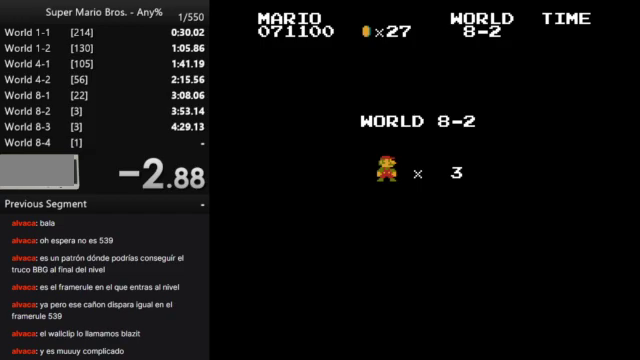
{"buttons": ["B", "DPAD_RIGHT"], "events": []}
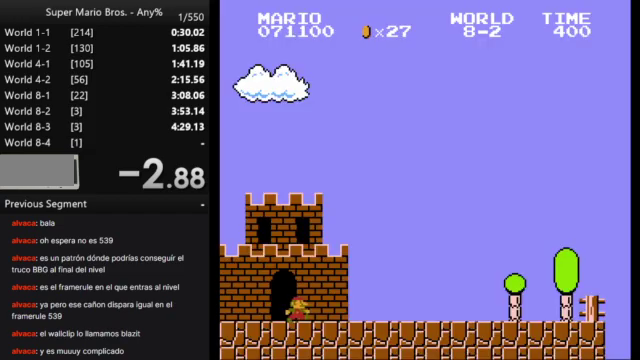
{"buttons": ["B", "DPAD_RIGHT"], "events": []}
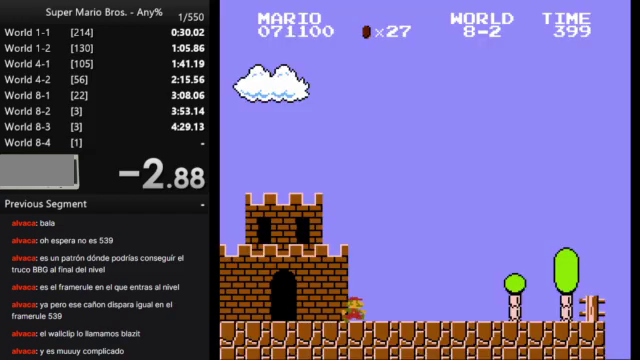
{"buttons": ["B", "DPAD_RIGHT"], "events": []}
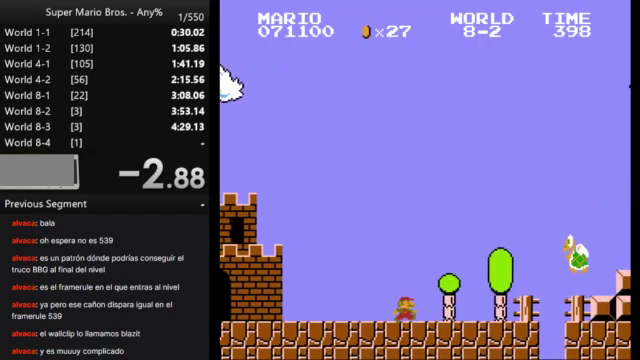
{"buttons": ["A", "B", "DPAD_RIGHT"], "events": [[100, "A", "down"]]}
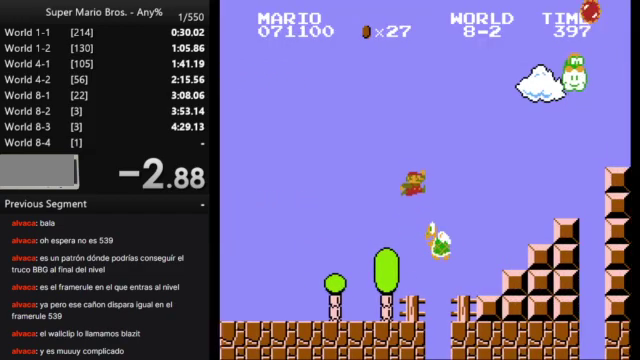
{"buttons": ["A", "B", "DPAD_RIGHT"], "events": [[100, "A", "up"], [400, "A", "down"]]}
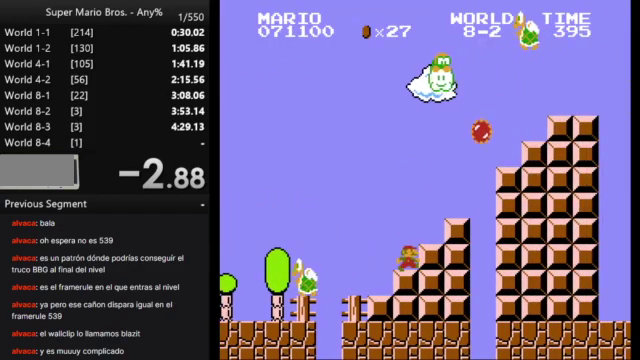
{"buttons": [], "events": [[200, "A", "up"], [433, "B", "up"], [433, "DPAD_RIGHT", "up"]]}
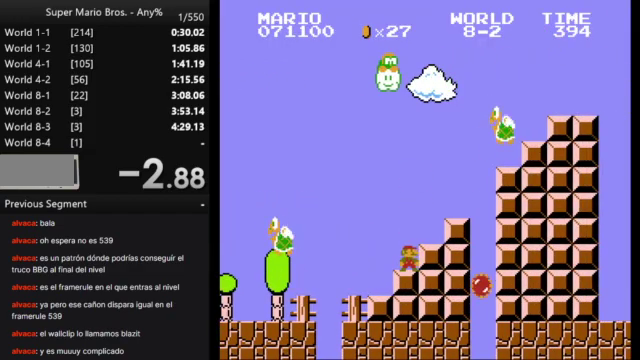
{"buttons": [], "events": []}
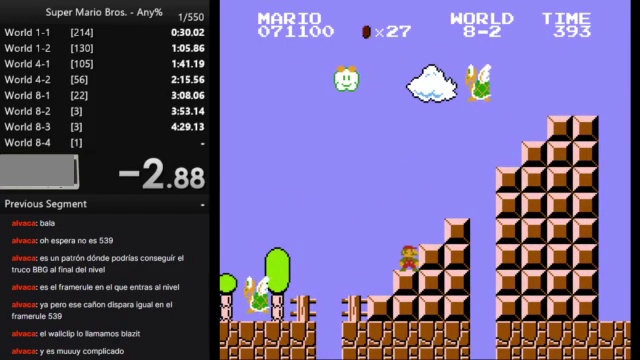
{"buttons": [], "events": []}
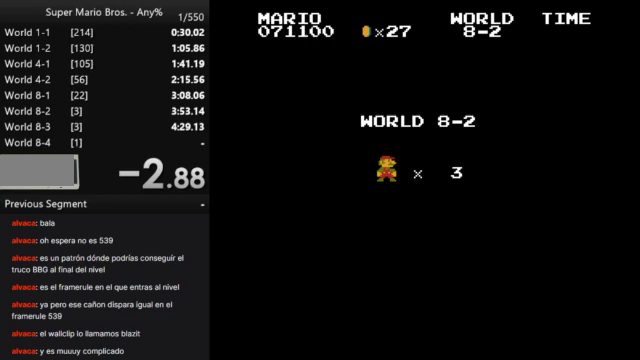
{"buttons": [], "events": []}
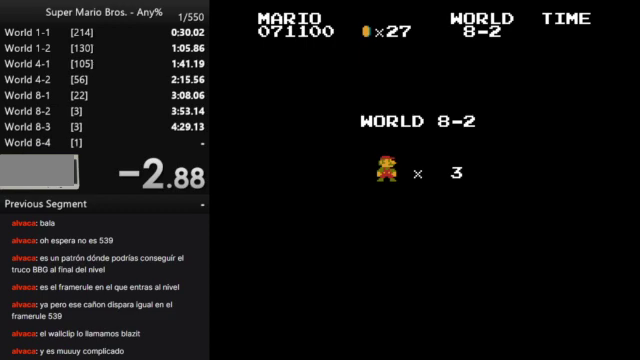
{"buttons": ["B", "DPAD_RIGHT"], "events": [[100, "B", "down"], [100, "DPAD_RIGHT", "down"]]}
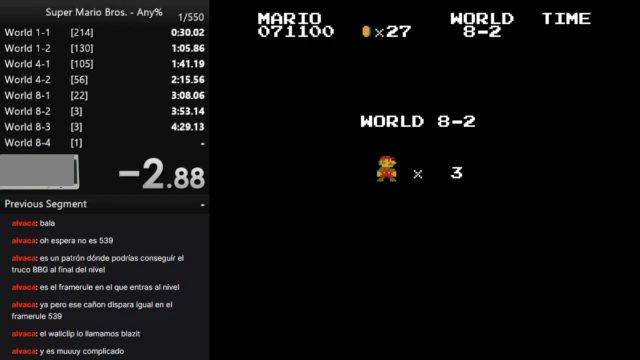
{"buttons": ["B", "DPAD_RIGHT"], "events": []}
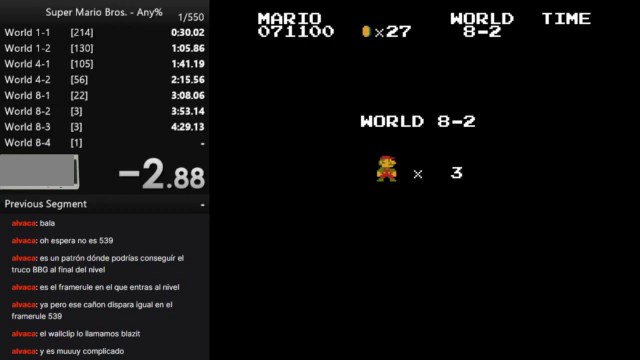
{"buttons": ["B", "DPAD_RIGHT"], "events": []}
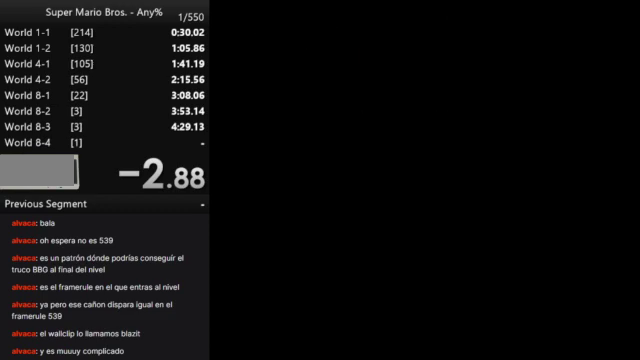
{"buttons": ["B", "DPAD_RIGHT"], "events": []}
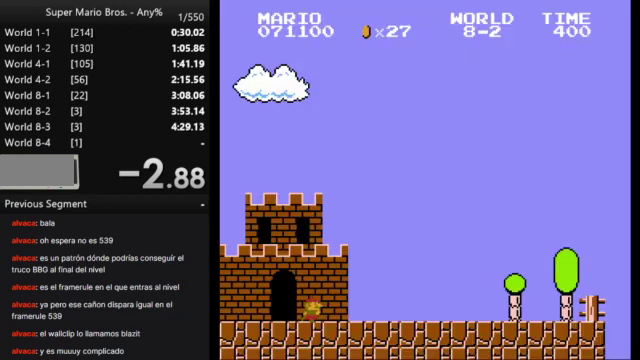
{"buttons": [], "events": [[33, "B", "up"], [67, "DPAD_RIGHT", "up"], [167, "START", "down"], [333, "START", "up"]]}